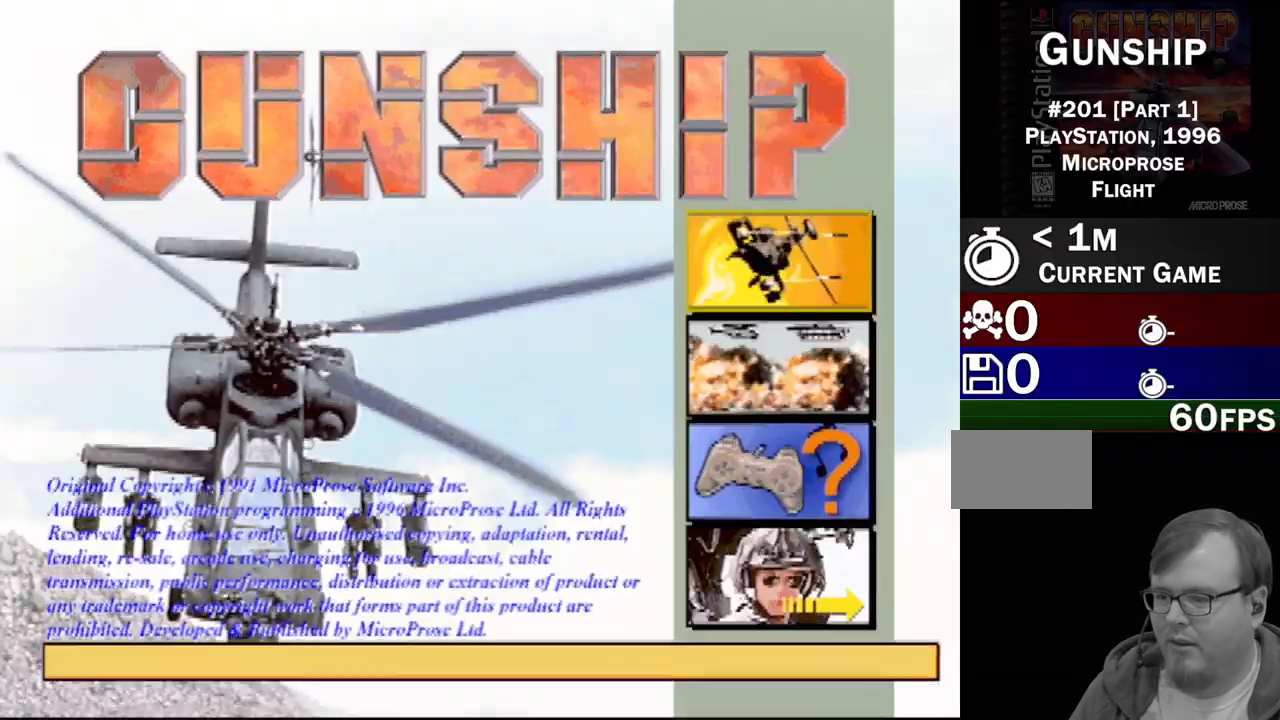
Gameplay with a controller (PlayStation layout); each line is a JSON object with the inputs held at the frame after it. "events" lists button and stick changes between this image and that frame as [ms after this image, input, new state], when the widget could be followed in between. Not read: L3 R3.
{"buttons": ["DPAD_UP"], "events": [[17, "DPAD_DOWN", "down"], [100, "DPAD_DOWN", "up"], [417, "DPAD_UP", "down"]]}
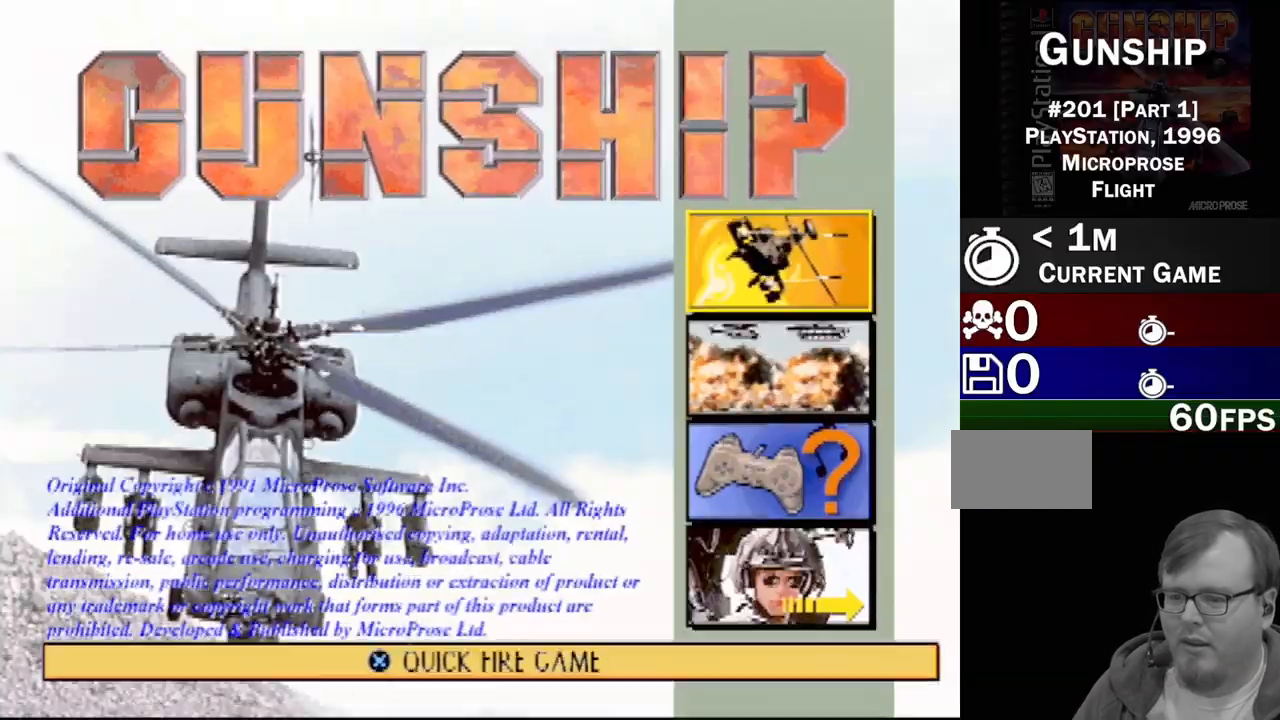
{"buttons": [], "events": [[17, "DPAD_UP", "up"], [233, "DPAD_DOWN", "down"], [350, "DPAD_DOWN", "up"]]}
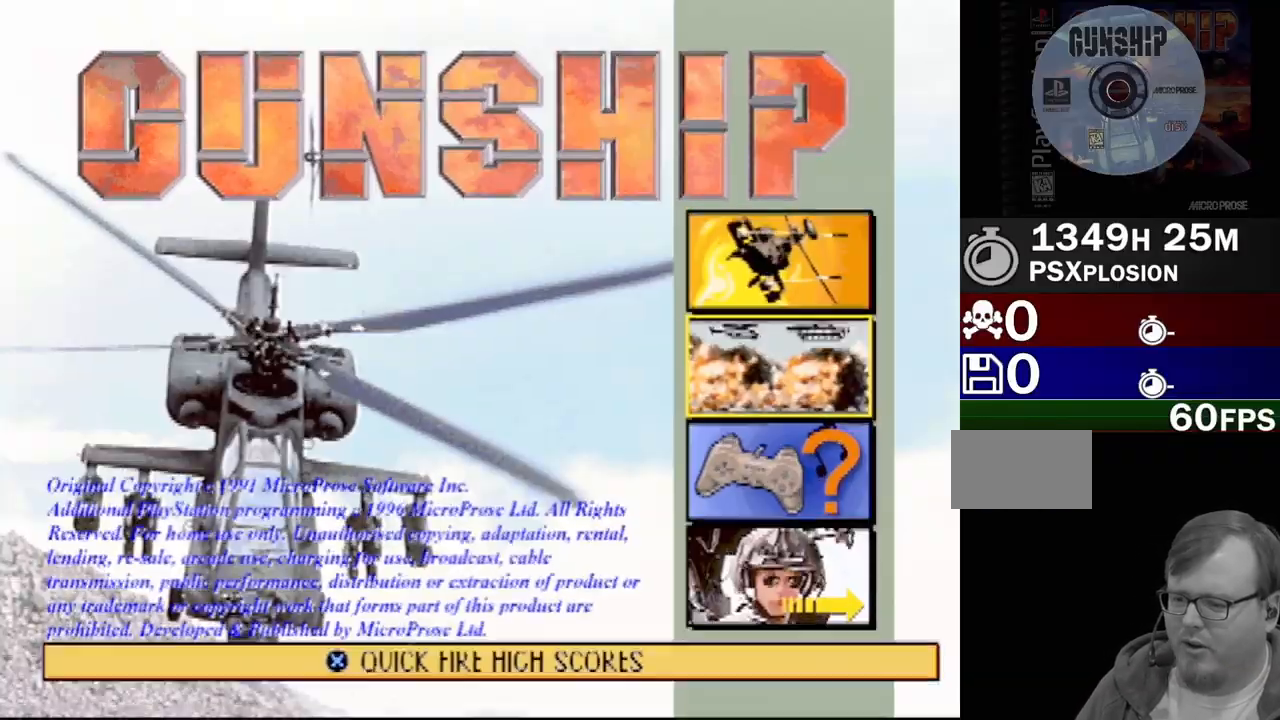
{"buttons": [], "events": [[133, "DPAD_UP", "down"], [267, "DPAD_UP", "up"]]}
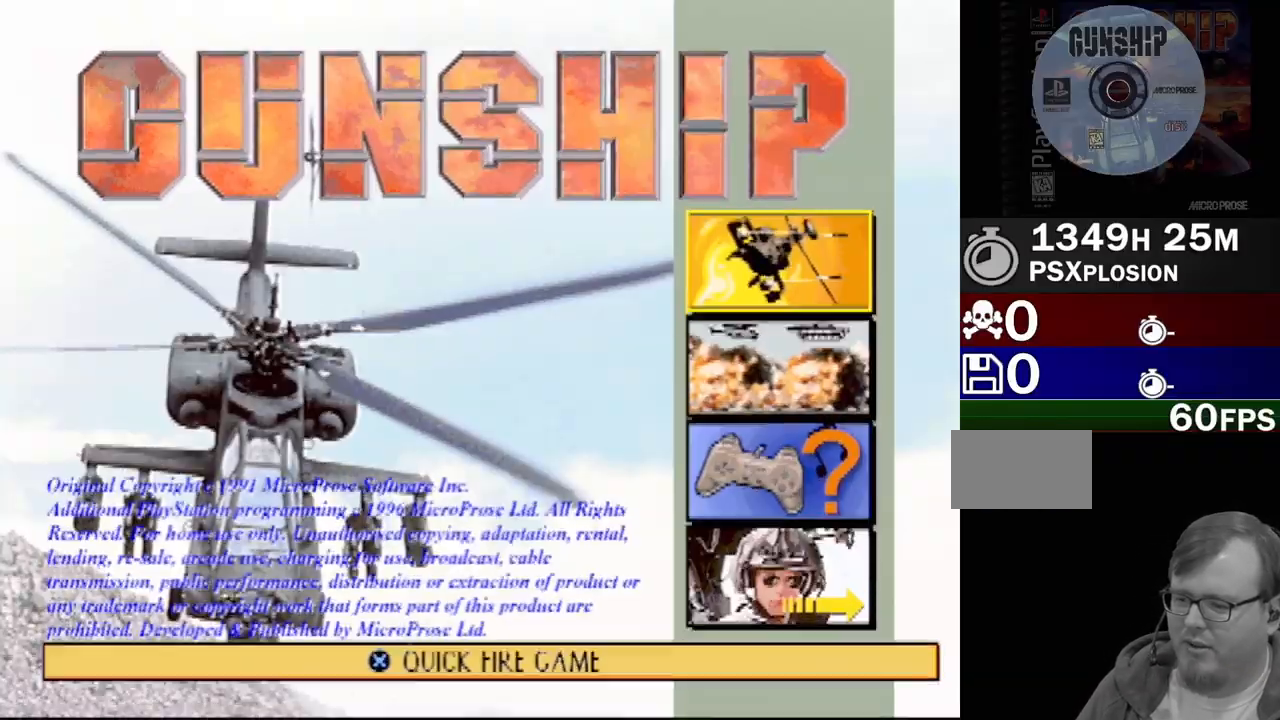
{"buttons": [], "events": []}
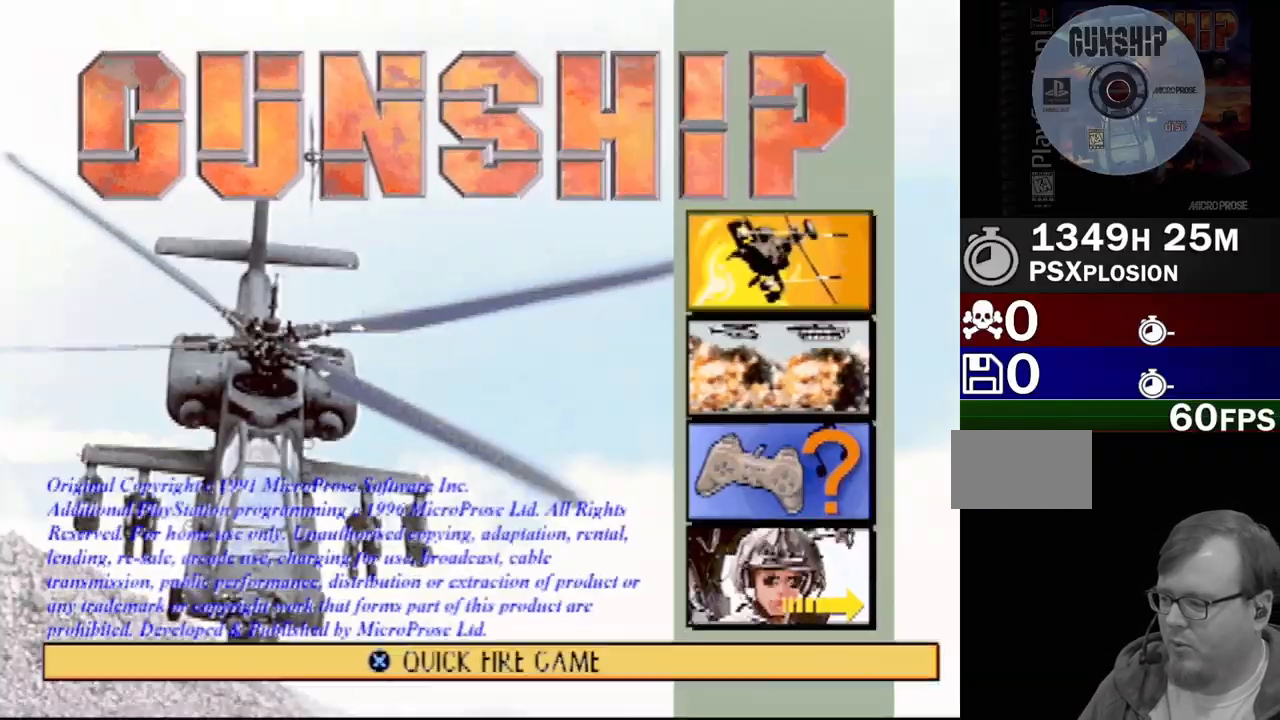
{"buttons": [], "events": []}
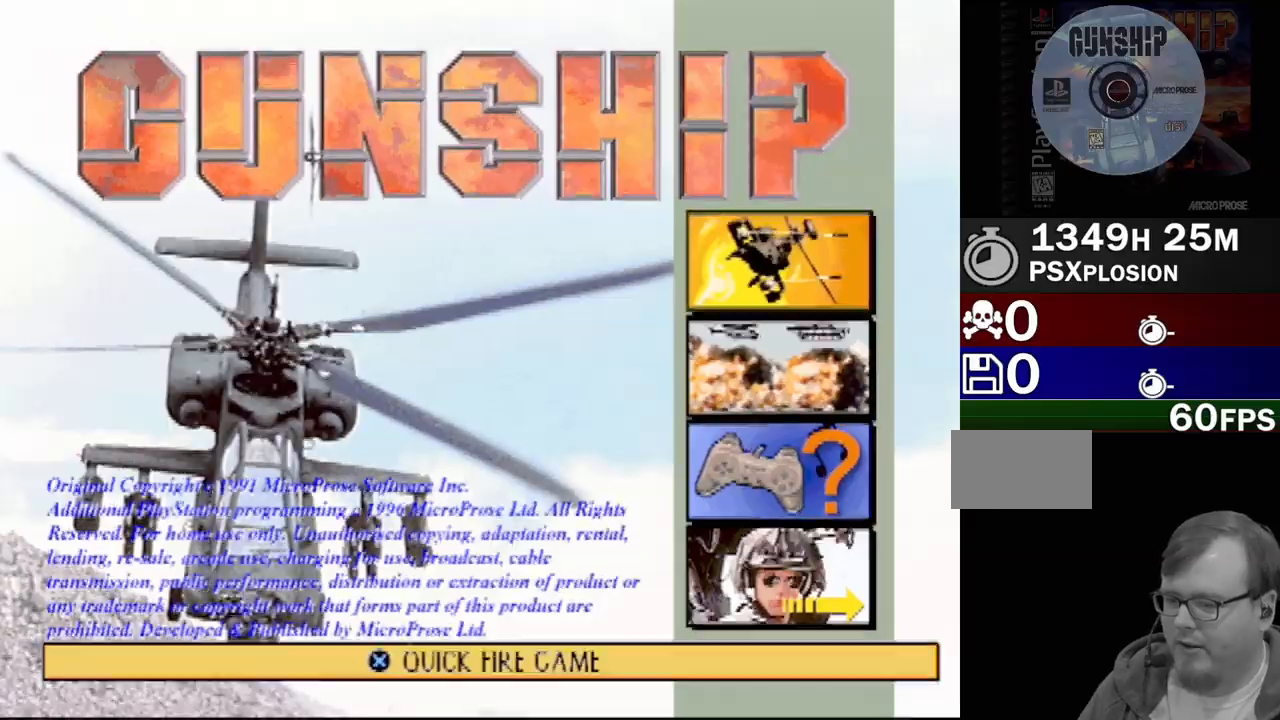
{"buttons": [], "events": []}
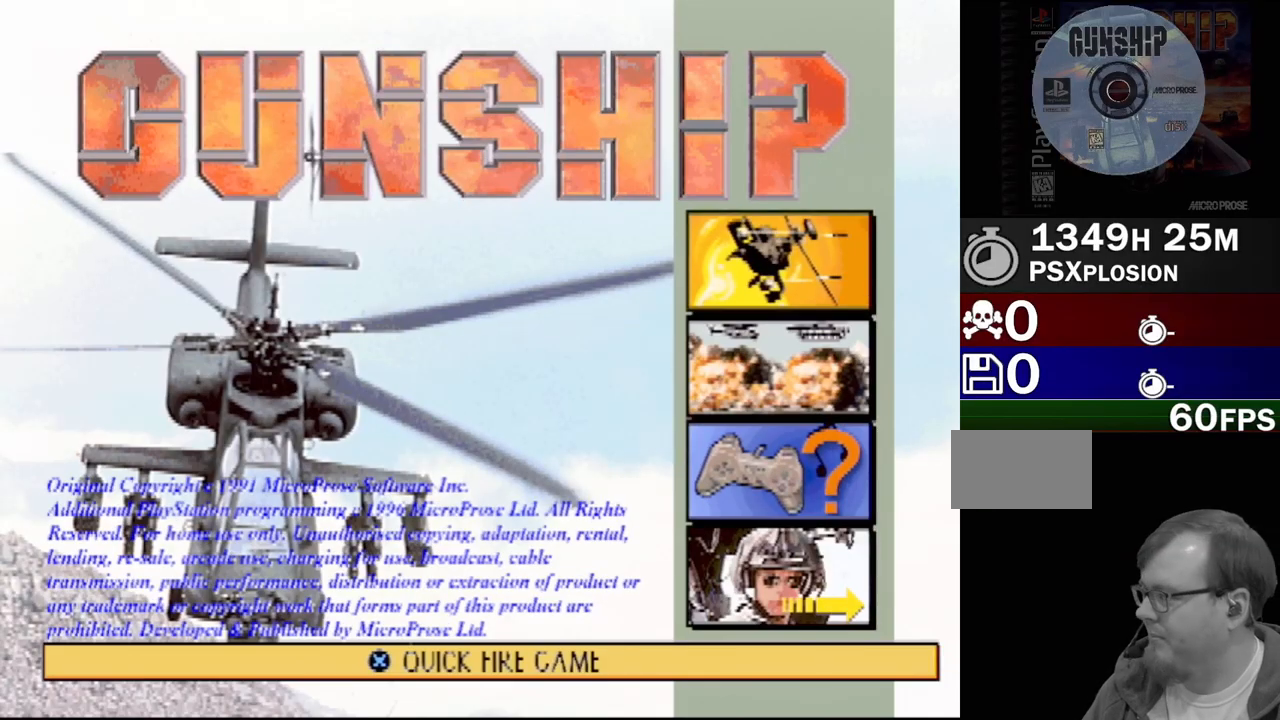
{"buttons": [], "events": [[200, "DPAD_DOWN", "down"], [350, "DPAD_DOWN", "up"]]}
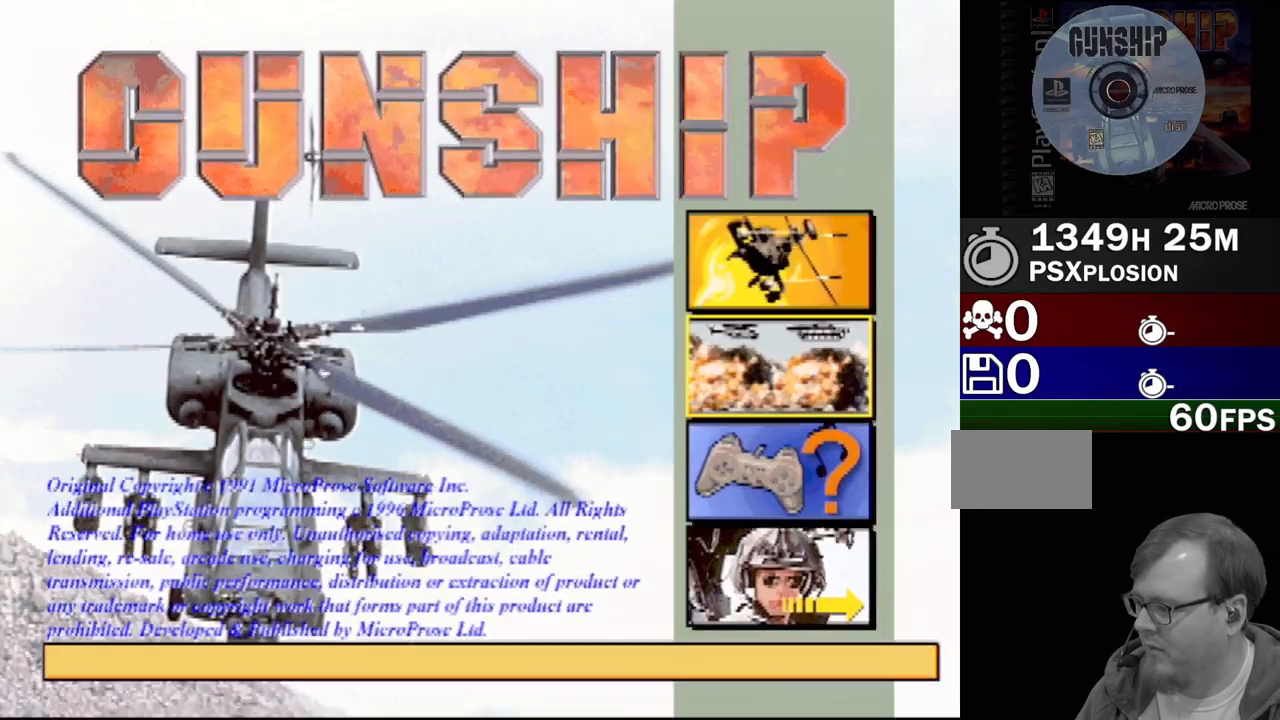
{"buttons": [], "events": [[17, "DPAD_UP", "down"], [150, "DPAD_UP", "up"]]}
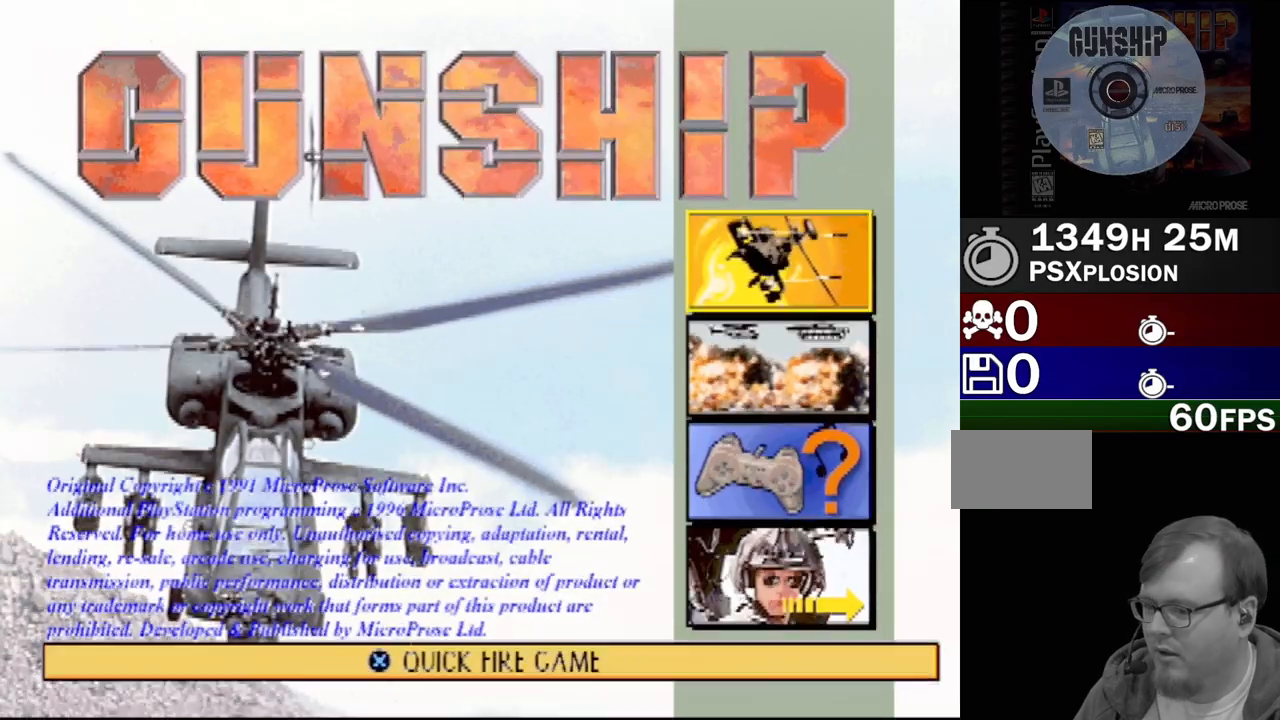
{"buttons": [], "events": [[133, "DPAD_DOWN", "down"], [250, "DPAD_DOWN", "up"]]}
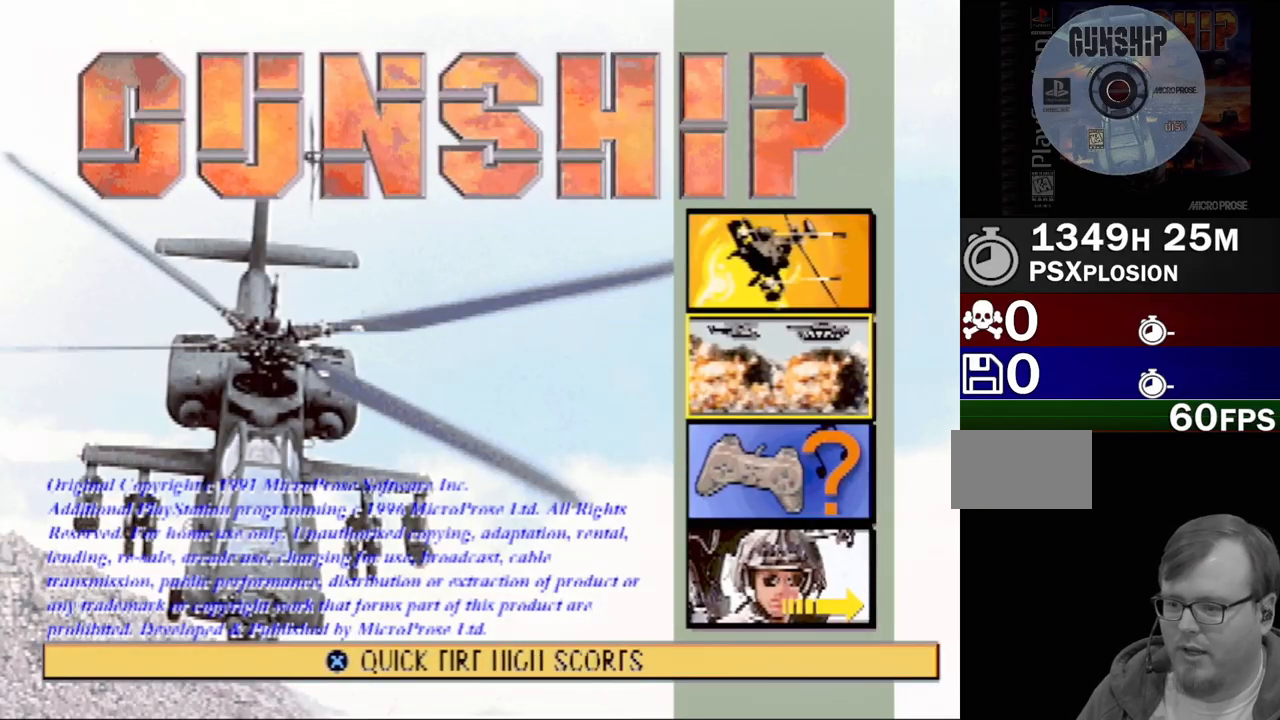
{"buttons": ["DPAD_DOWN"], "events": [[500, "DPAD_DOWN", "down"]]}
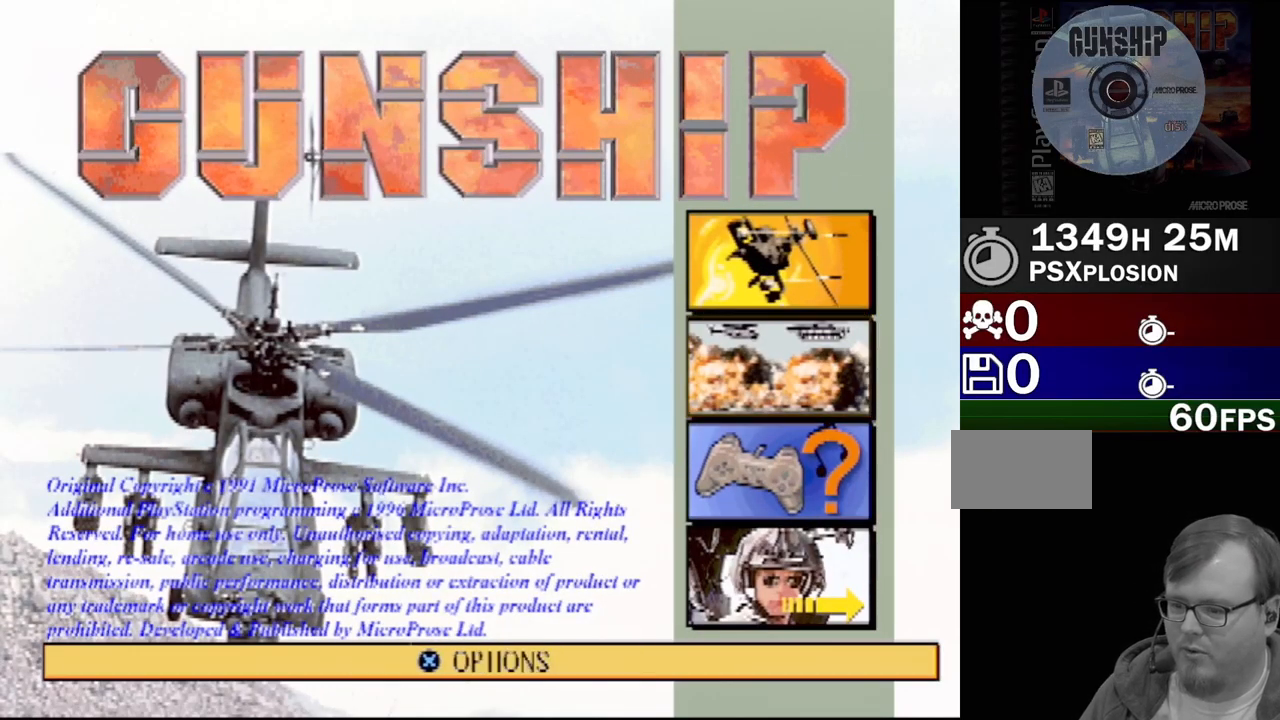
{"buttons": [], "events": [[117, "DPAD_DOWN", "up"]]}
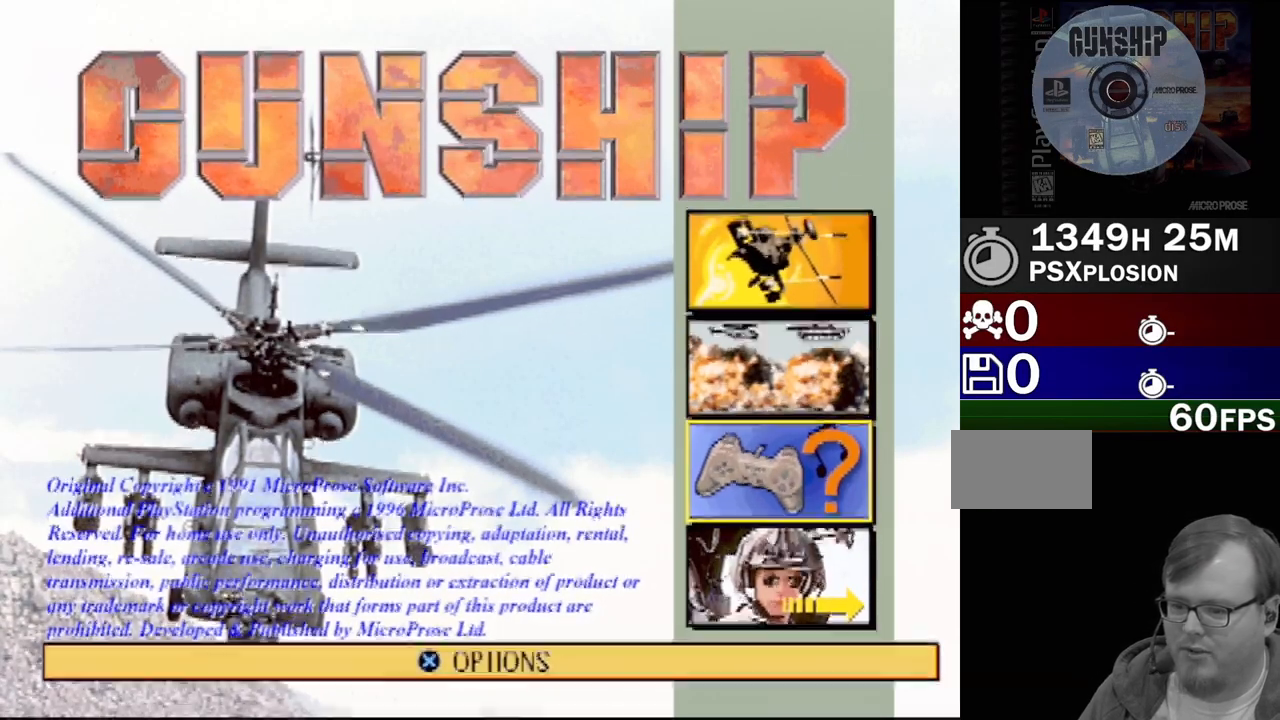
{"buttons": [], "events": [[33, "DPAD_DOWN", "down"], [150, "DPAD_DOWN", "up"]]}
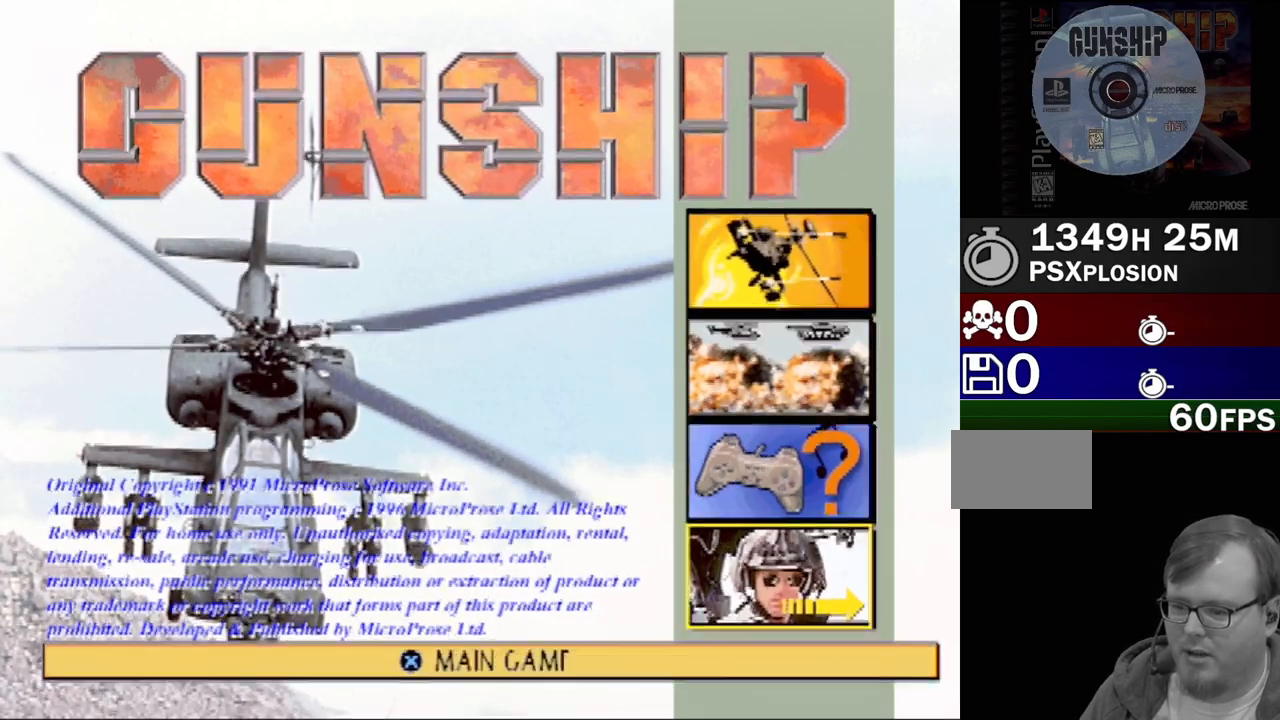
{"buttons": [], "events": []}
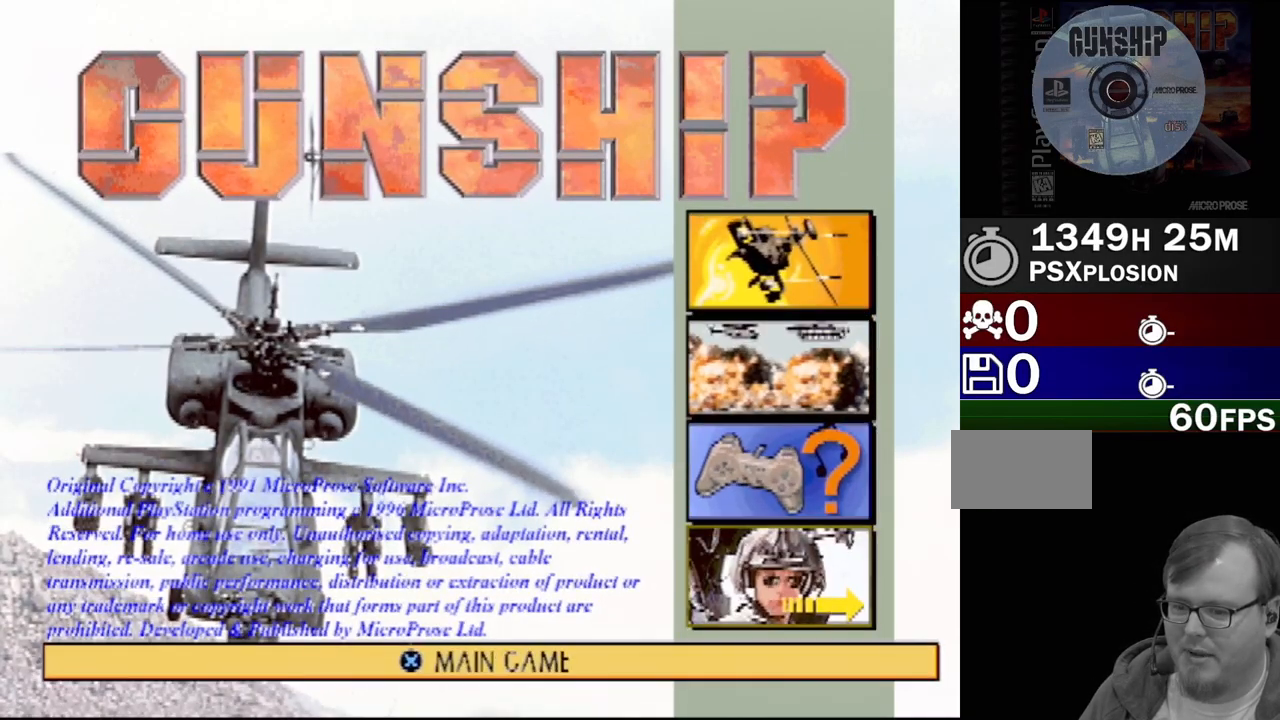
{"buttons": [], "events": []}
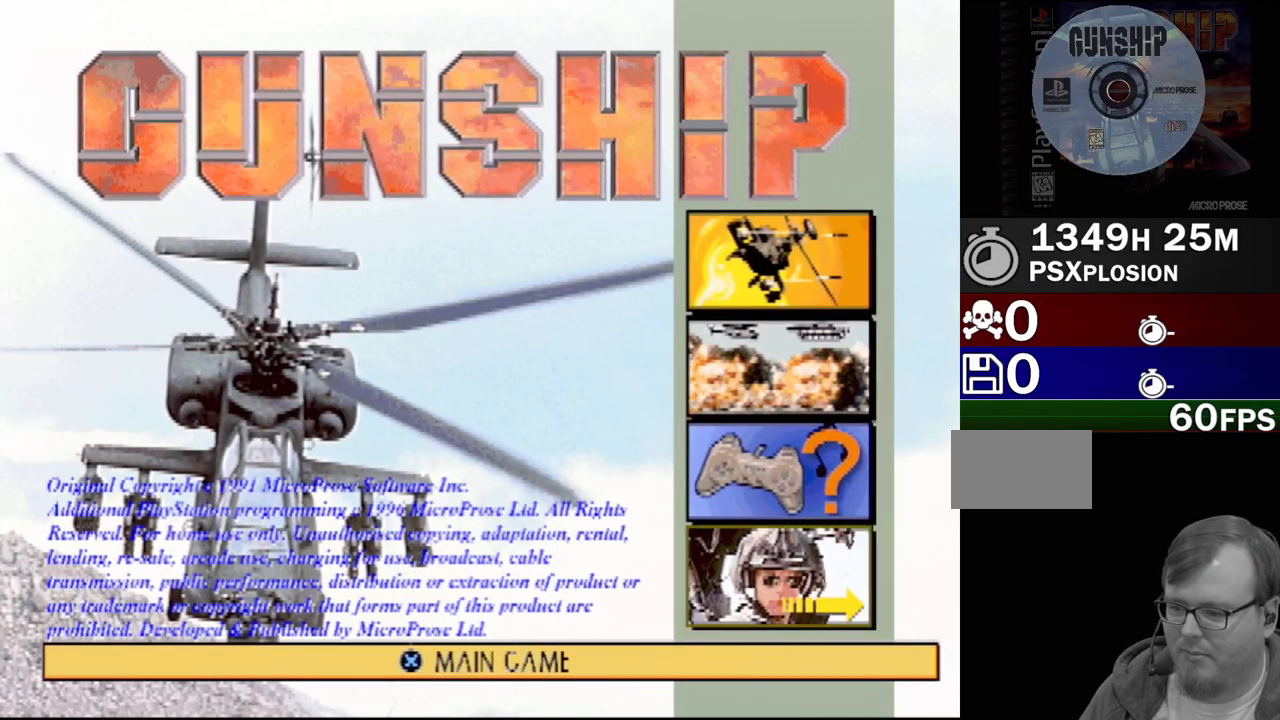
{"buttons": ["DPAD_UP"], "events": [[467, "DPAD_UP", "down"]]}
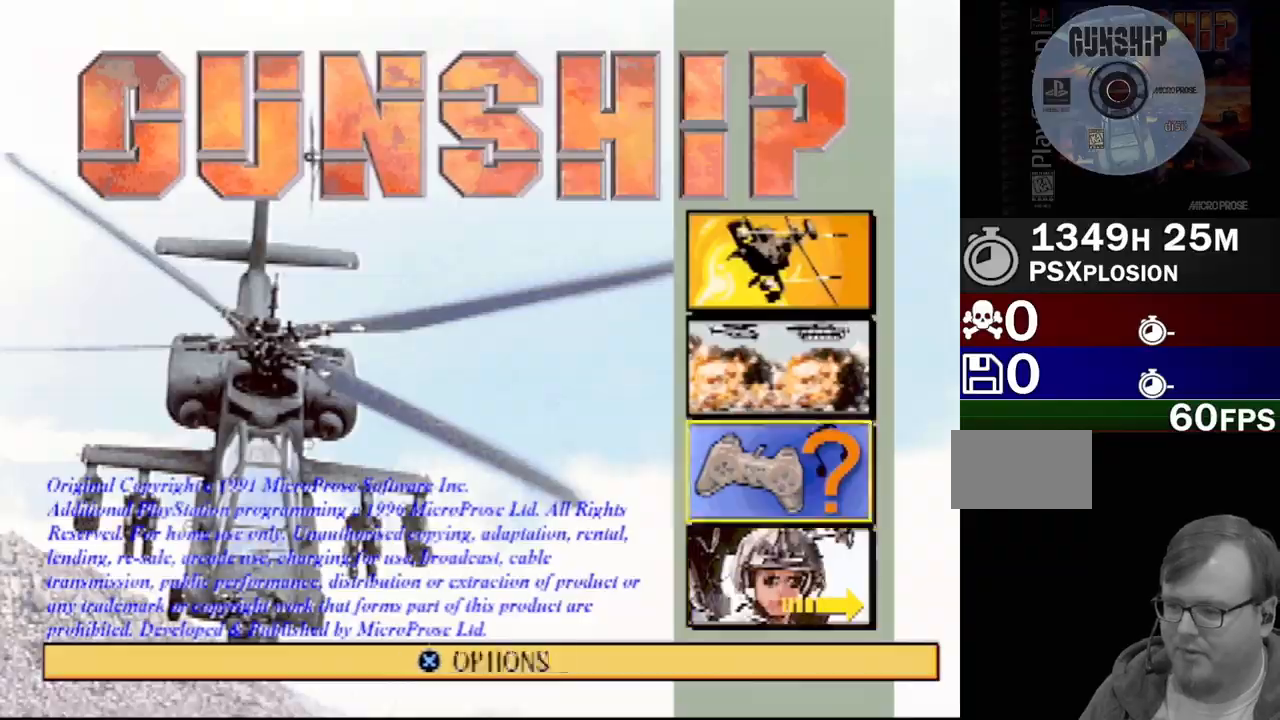
{"buttons": [], "events": [[50, "DPAD_UP", "up"], [183, "DPAD_UP", "down"], [283, "DPAD_UP", "up"], [367, "DPAD_UP", "down"], [467, "DPAD_UP", "up"]]}
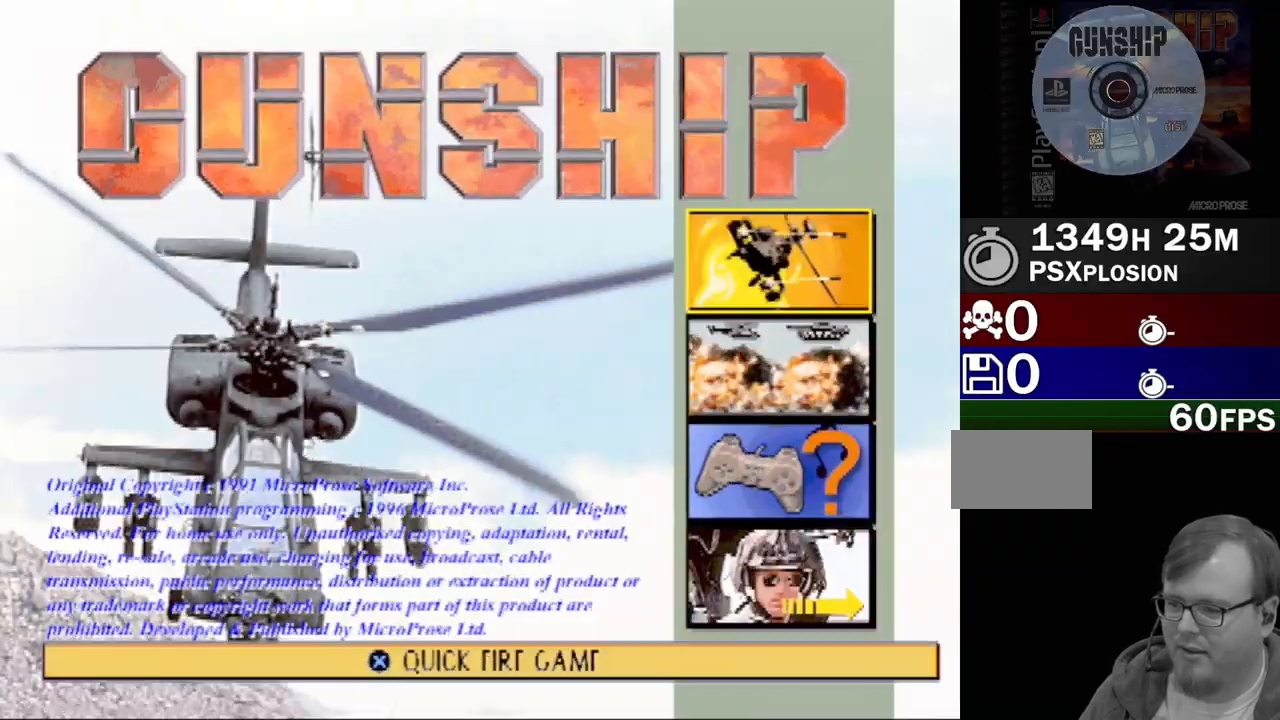
{"buttons": ["DPAD_DOWN"], "events": [[267, "DPAD_DOWN", "down"], [383, "DPAD_DOWN", "up"], [467, "DPAD_DOWN", "down"]]}
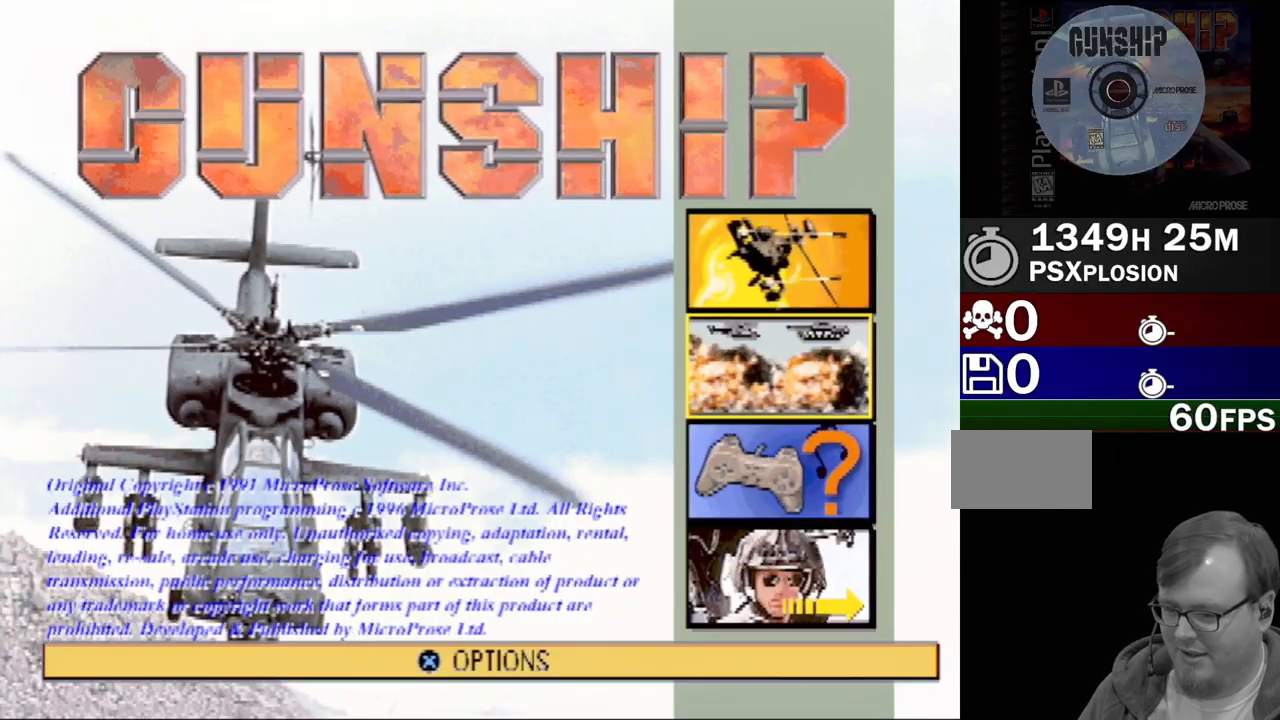
{"buttons": [], "events": [[100, "DPAD_DOWN", "up"]]}
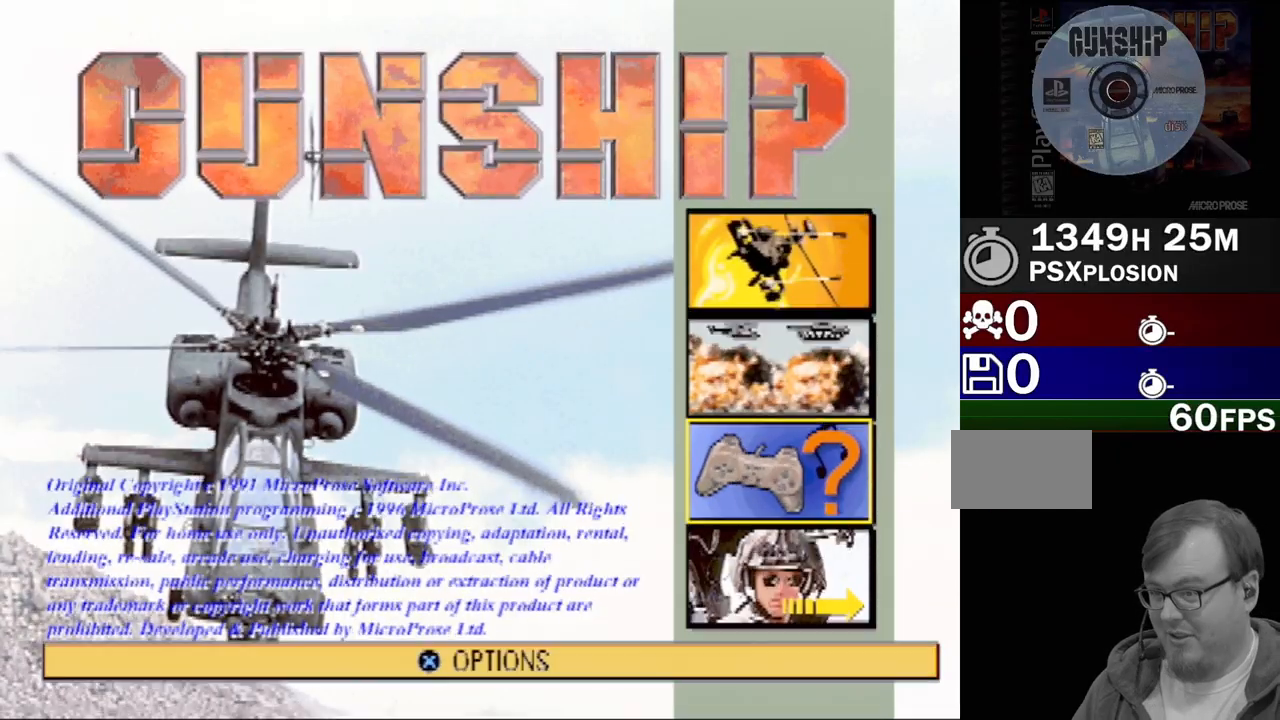
{"buttons": [], "events": []}
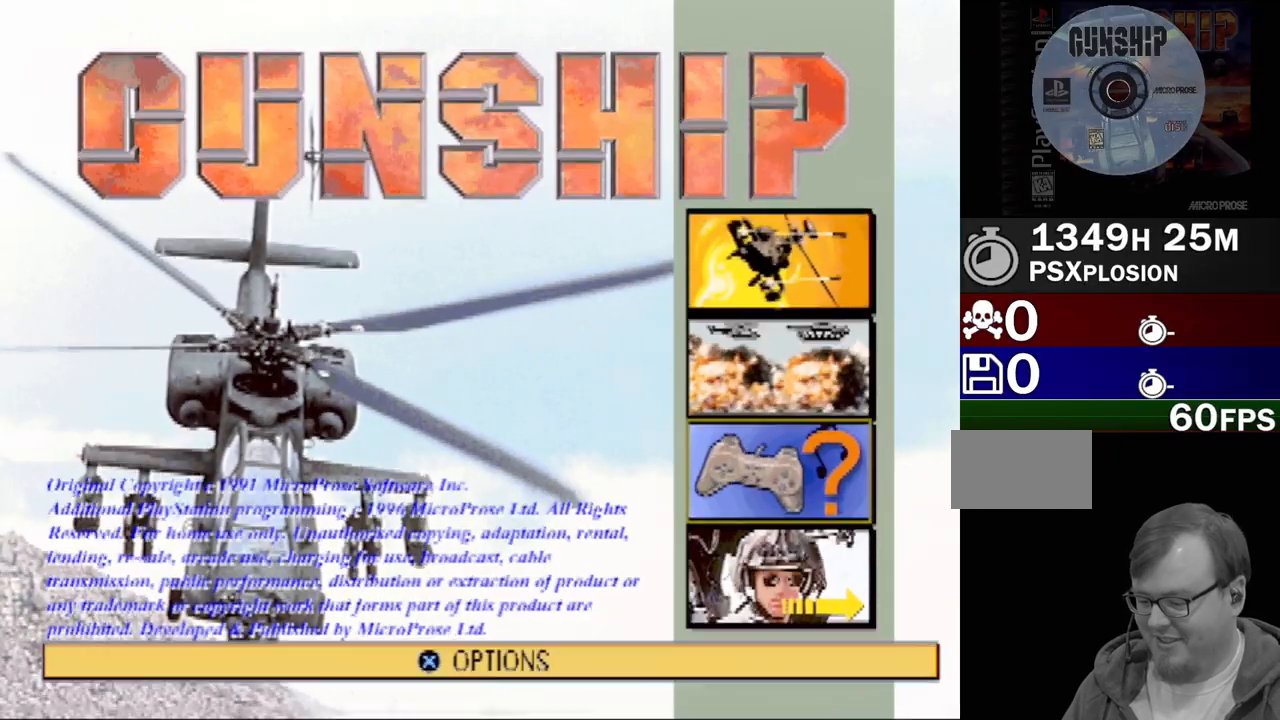
{"buttons": [], "events": []}
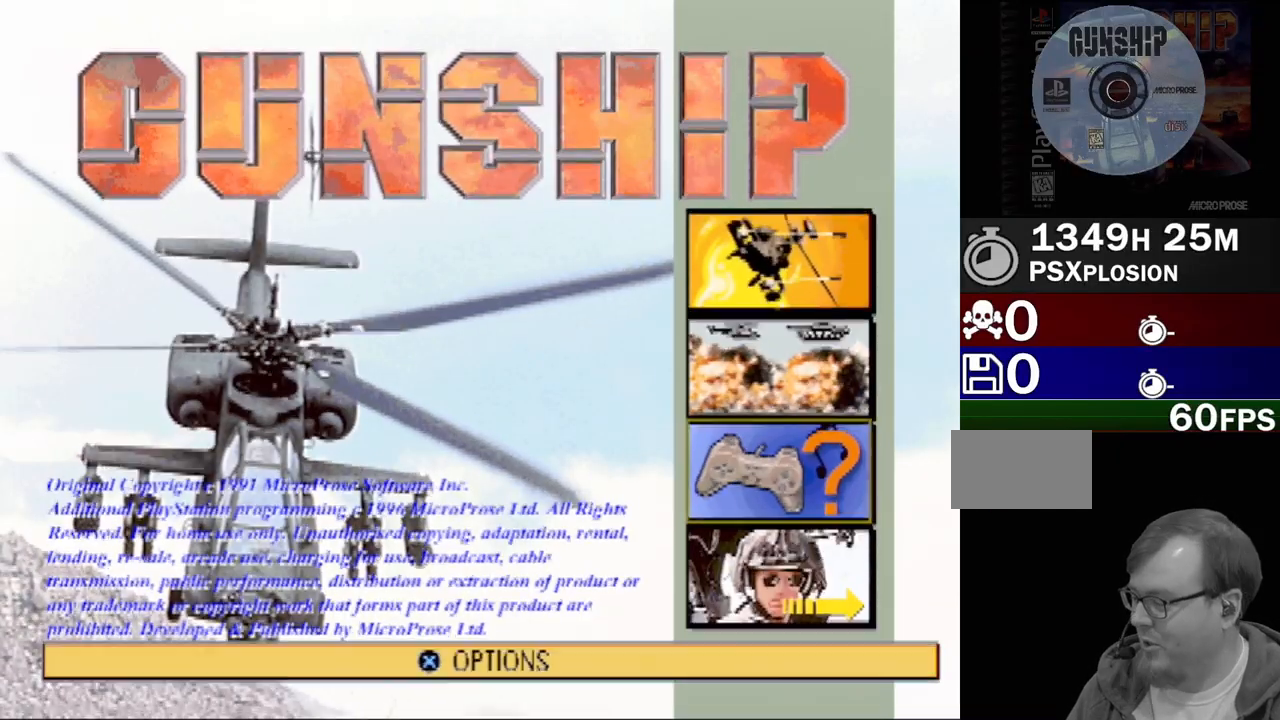
{"buttons": [], "events": []}
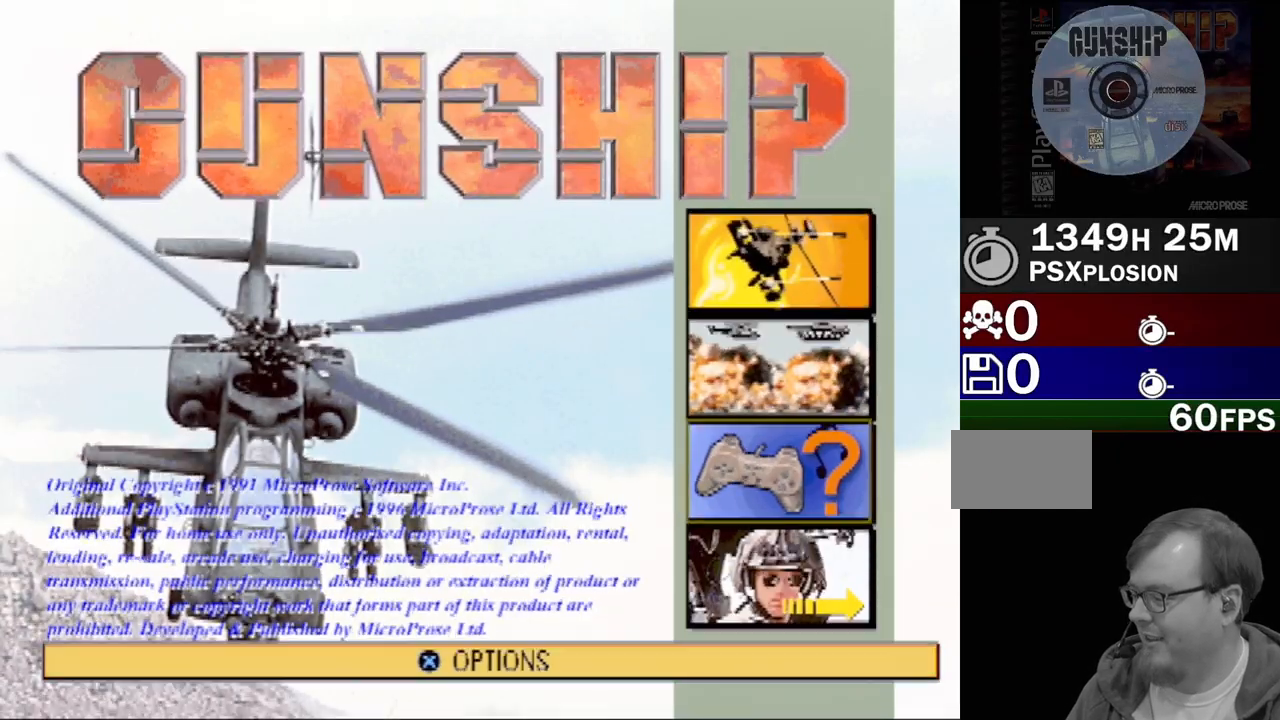
{"buttons": [], "events": []}
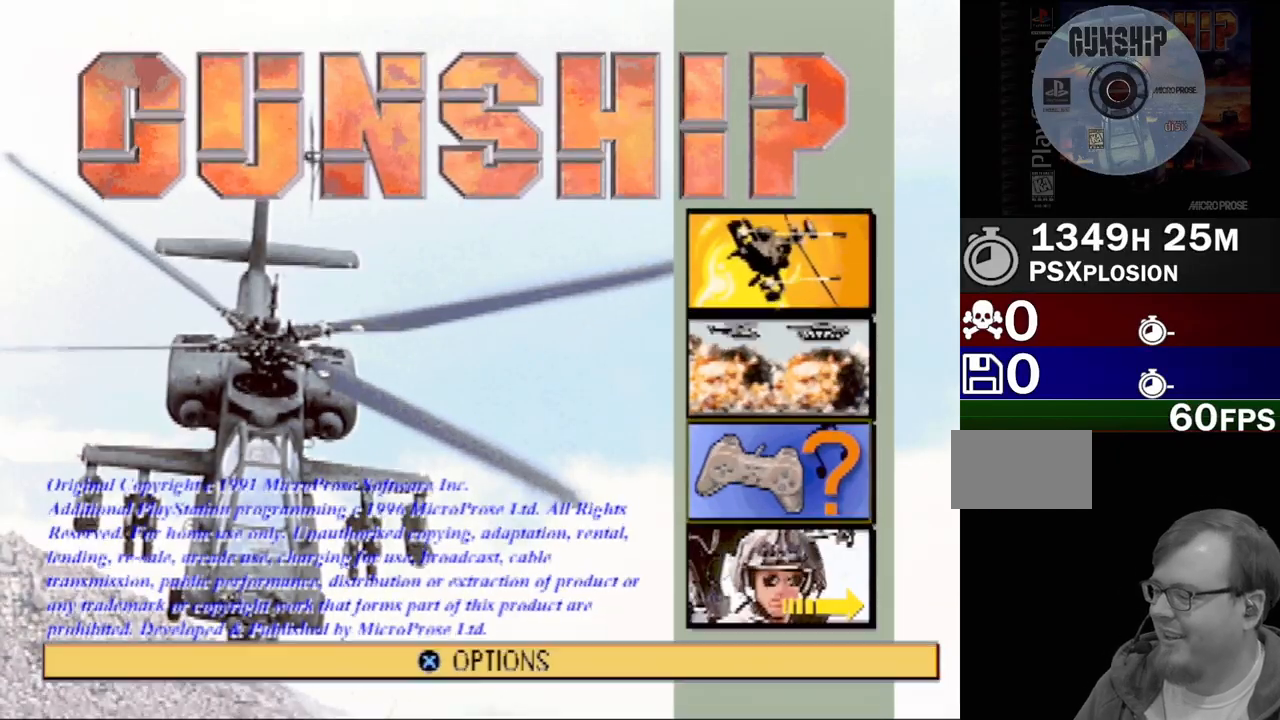
{"buttons": [], "events": []}
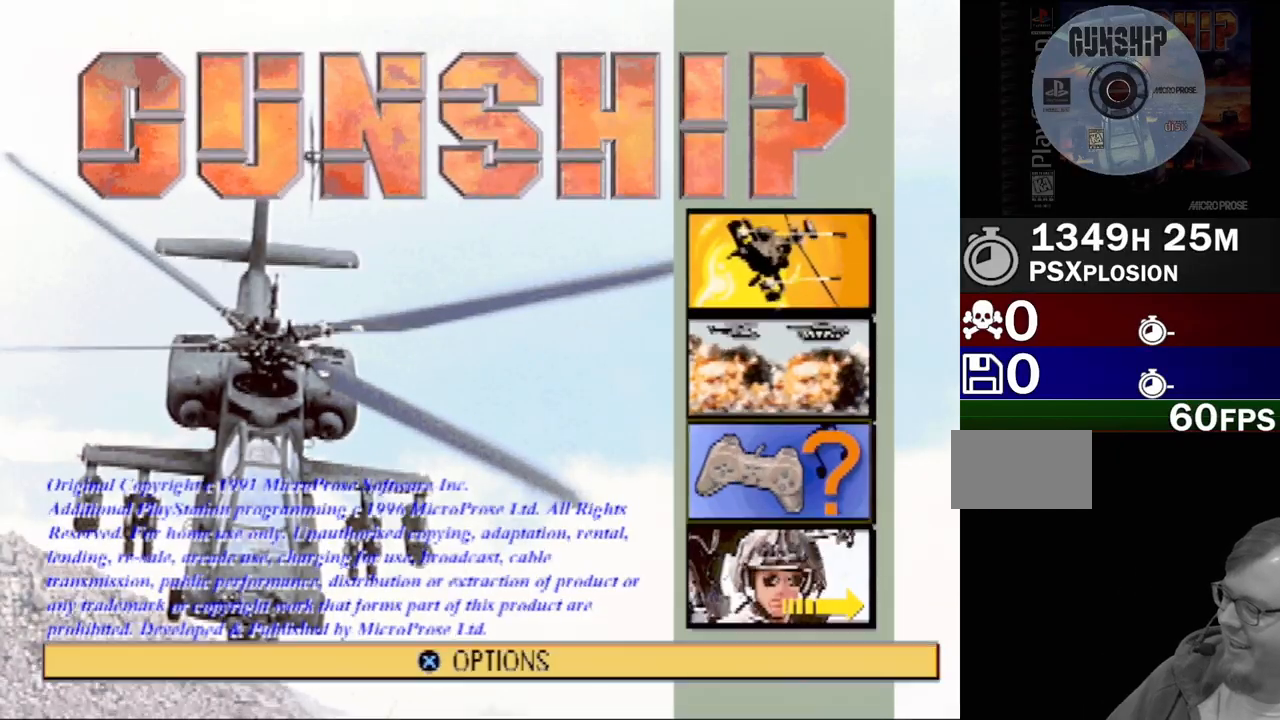
{"buttons": [], "events": []}
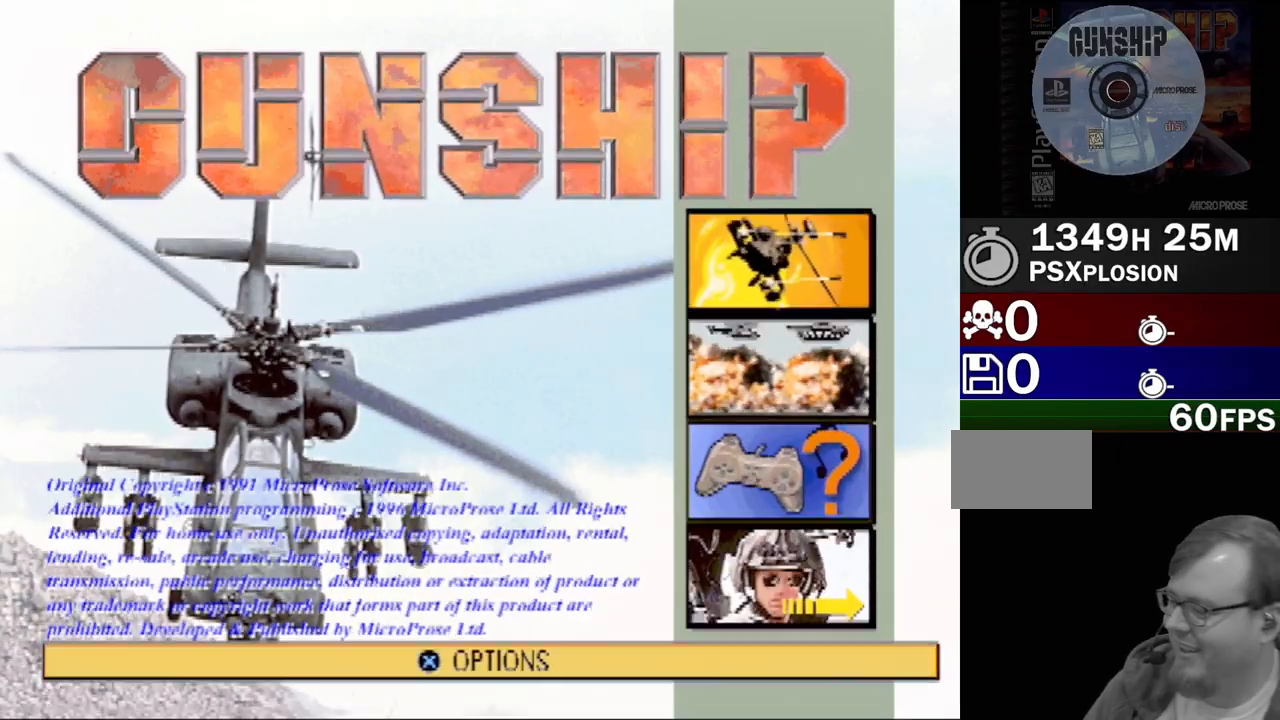
{"buttons": [], "events": []}
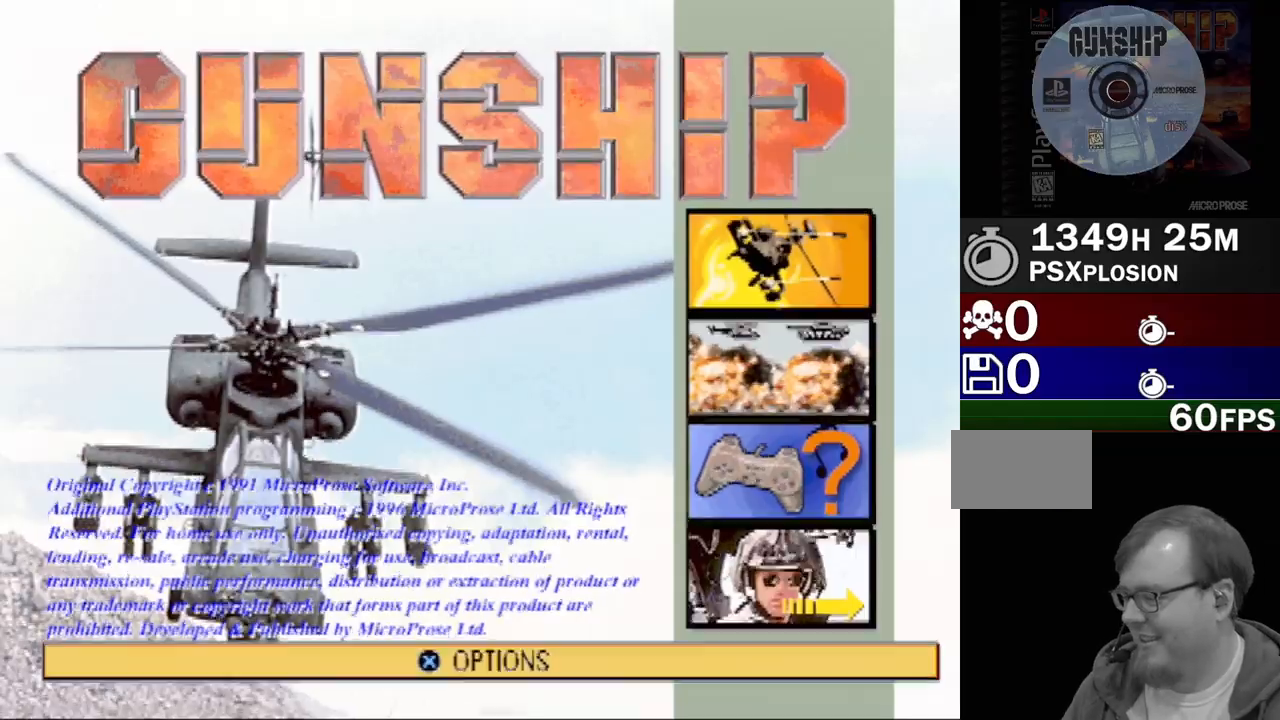
{"buttons": [], "events": []}
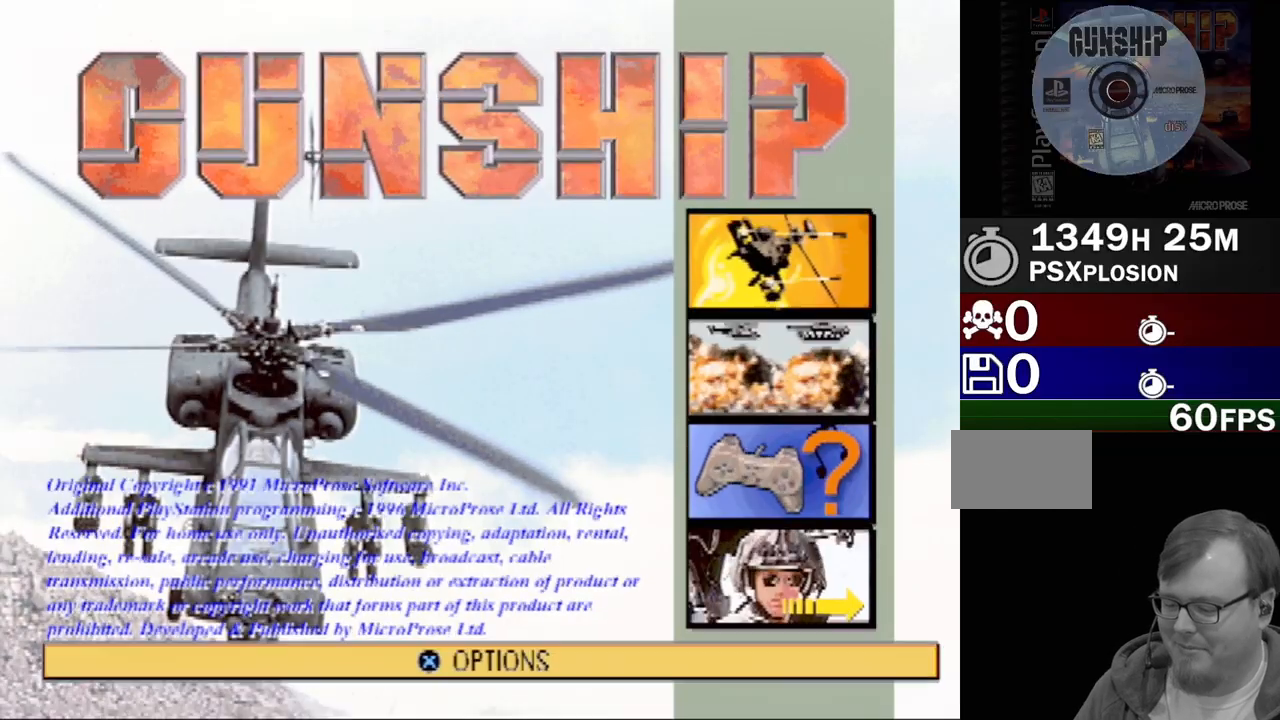
{"buttons": [], "events": []}
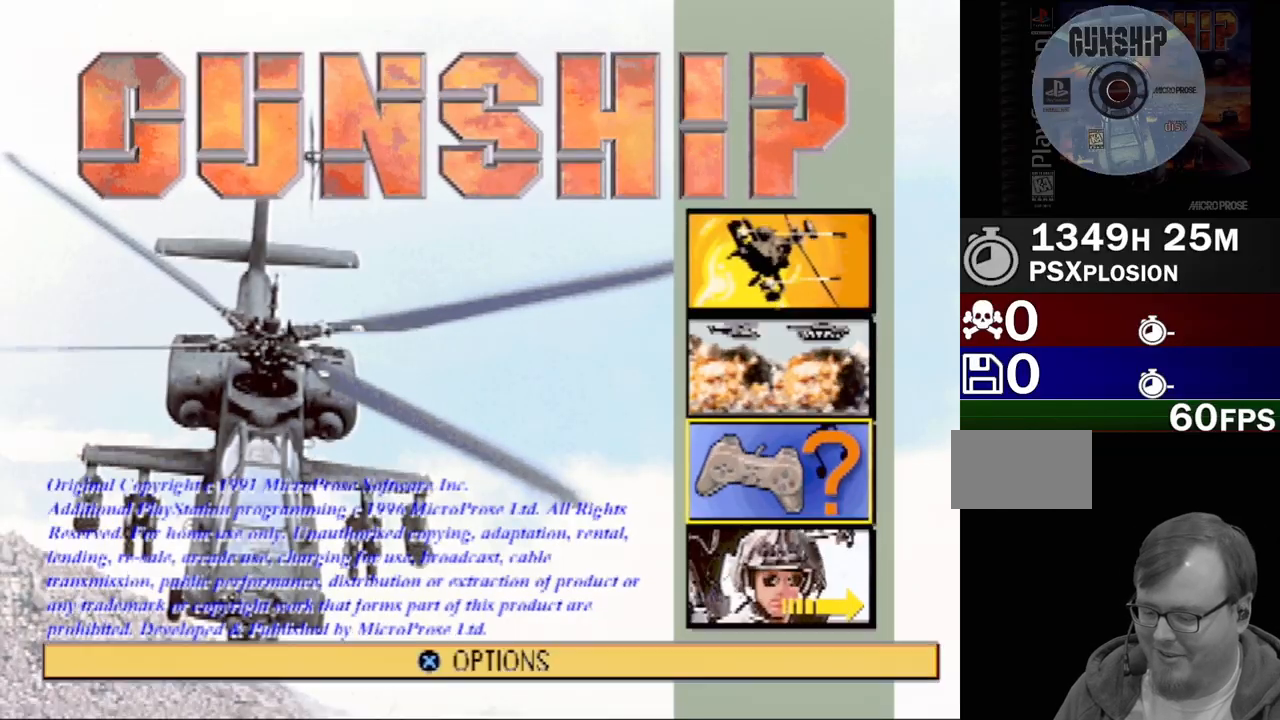
{"buttons": [], "events": [[333, "DPAD_DOWN", "down"], [450, "DPAD_DOWN", "up"]]}
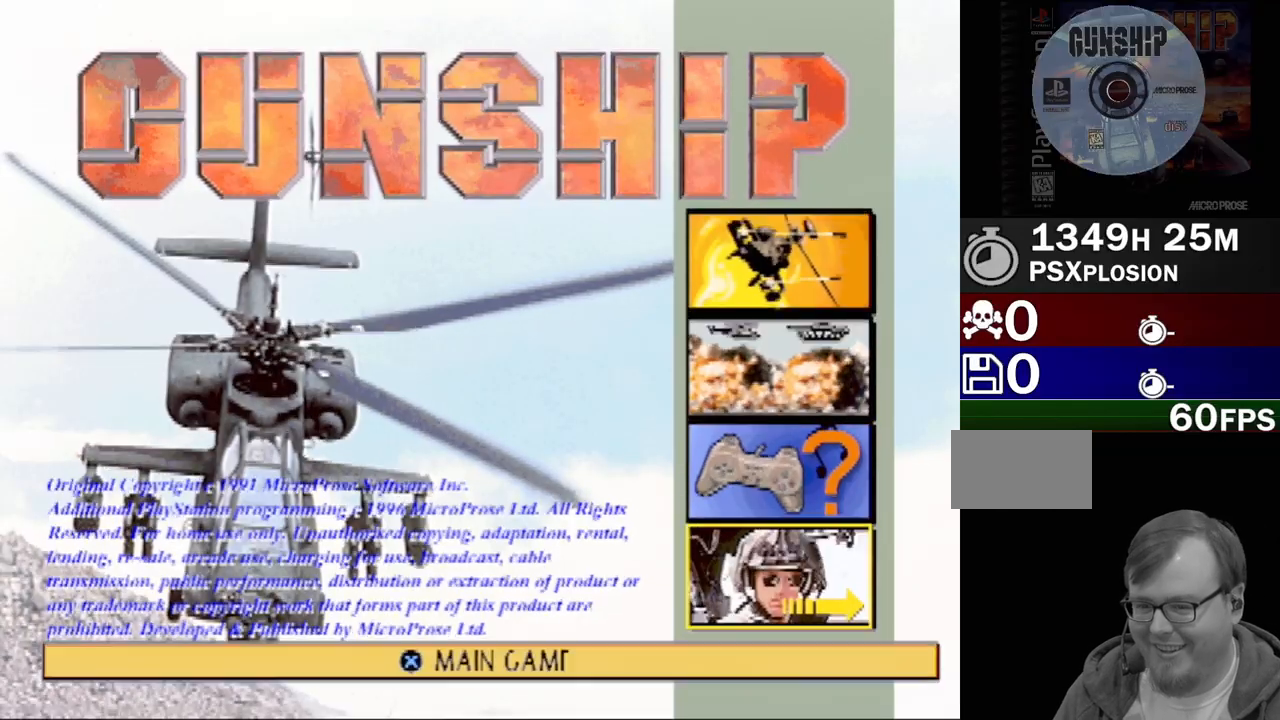
{"buttons": [], "events": [[117, "DPAD_UP", "down"], [250, "DPAD_UP", "up"], [333, "DPAD_UP", "down"], [450, "DPAD_UP", "up"]]}
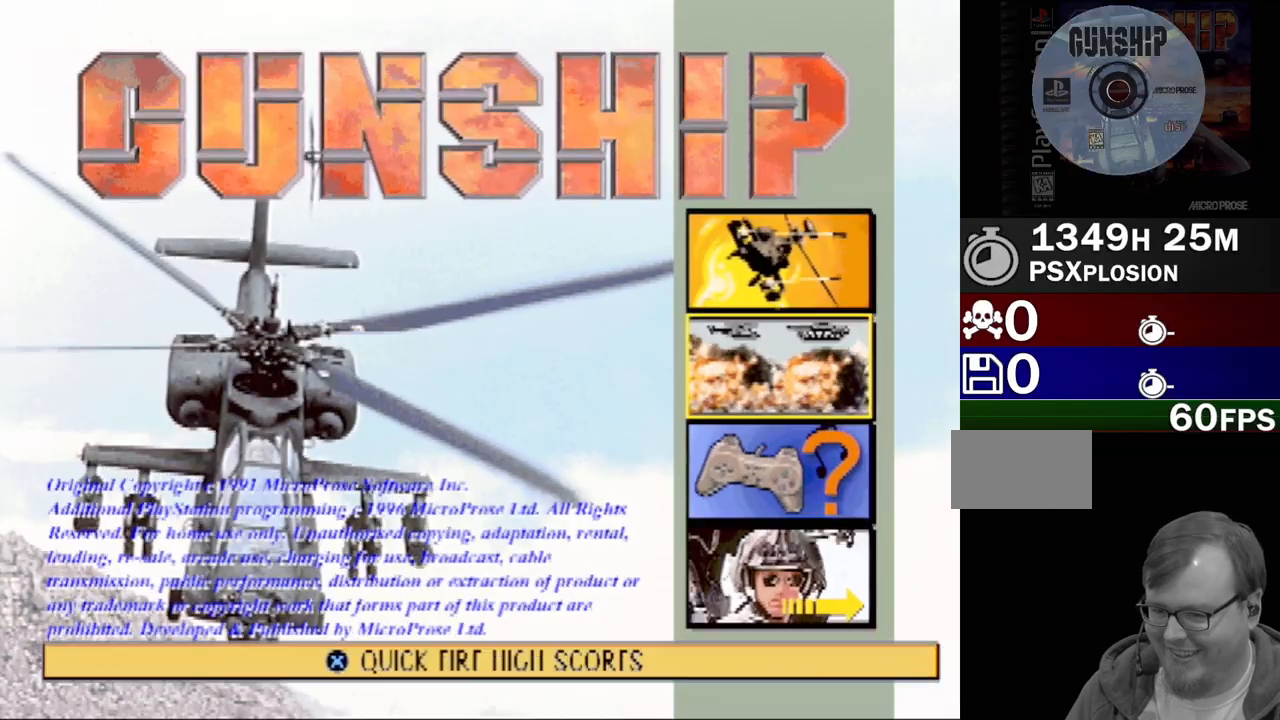
{"buttons": ["CROSS"], "events": [[133, "DPAD_DOWN", "down"], [267, "DPAD_DOWN", "up"], [450, "CROSS", "down"]]}
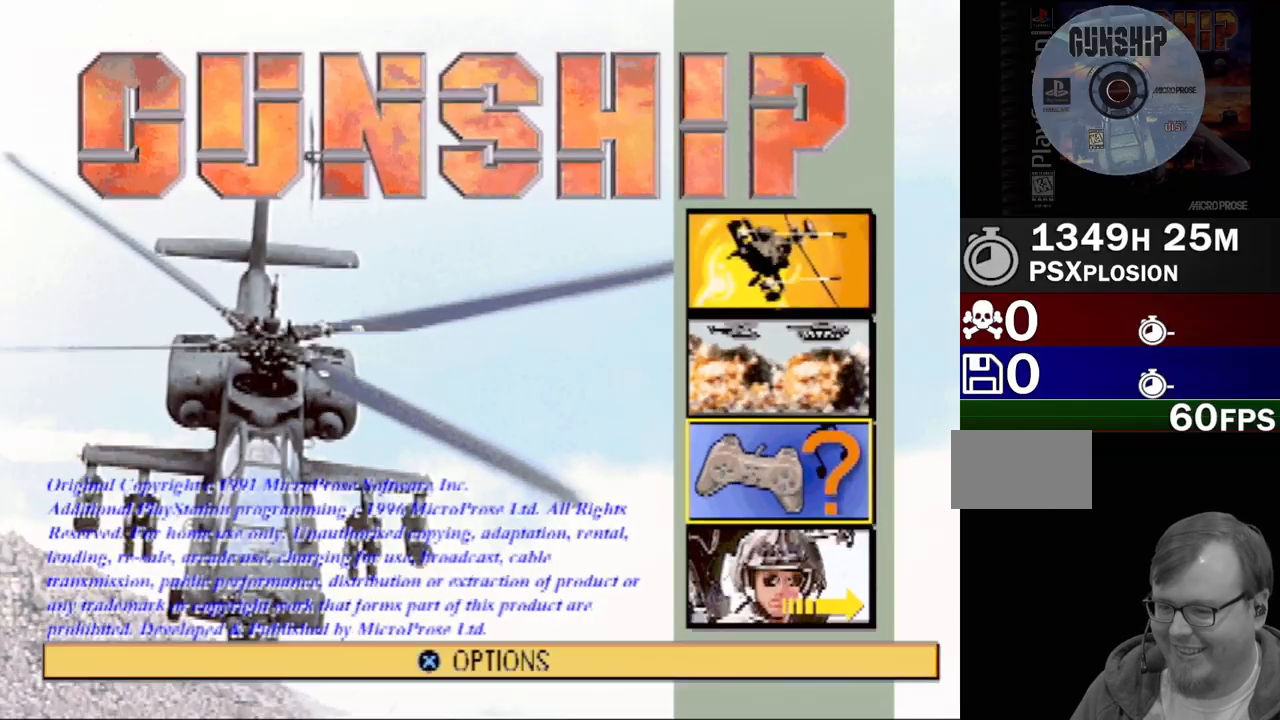
{"buttons": [], "events": [[117, "CROSS", "up"]]}